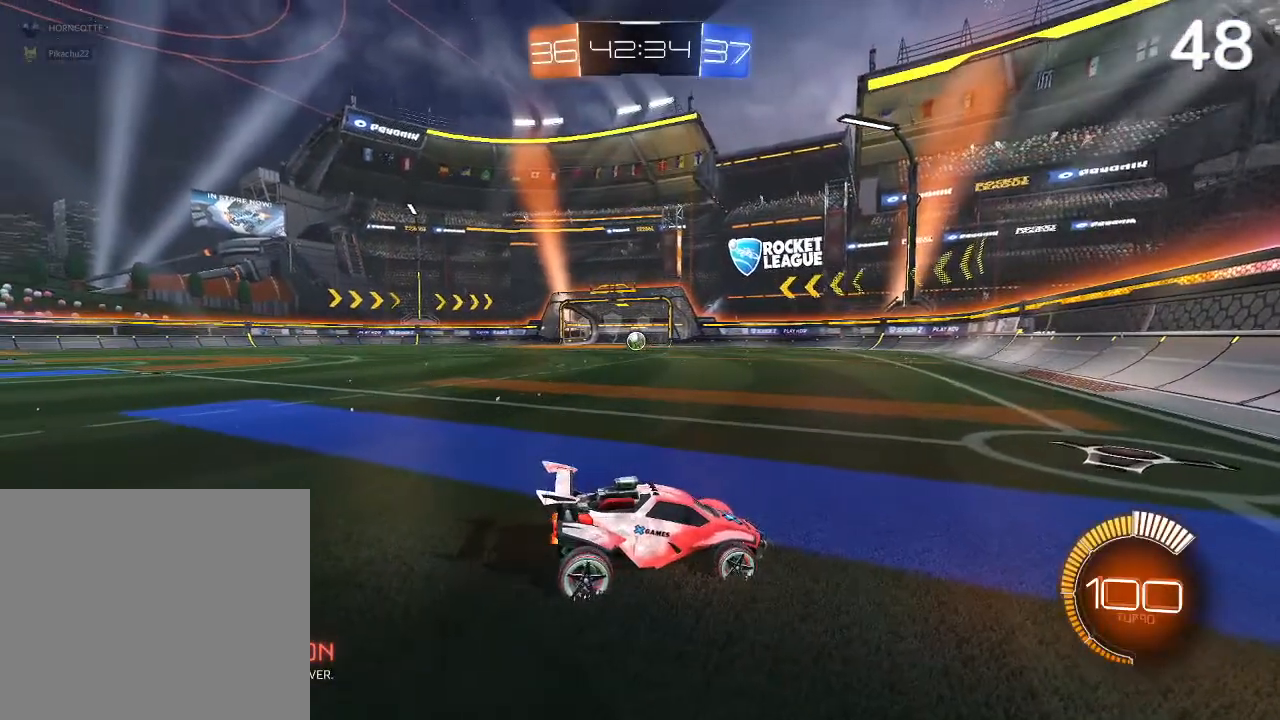
Gameplay with a controller (PlayStation layout); each line is a JSON object with the inputs held at the frame after it. "events" lists button and stick changes between this image and that frame as [ms after this image, input, new state], when the widget could be followed in between.
{"buttons": [], "left_stick": "left", "right_stick": "center", "events": [[500, "left_stick", "left"]]}
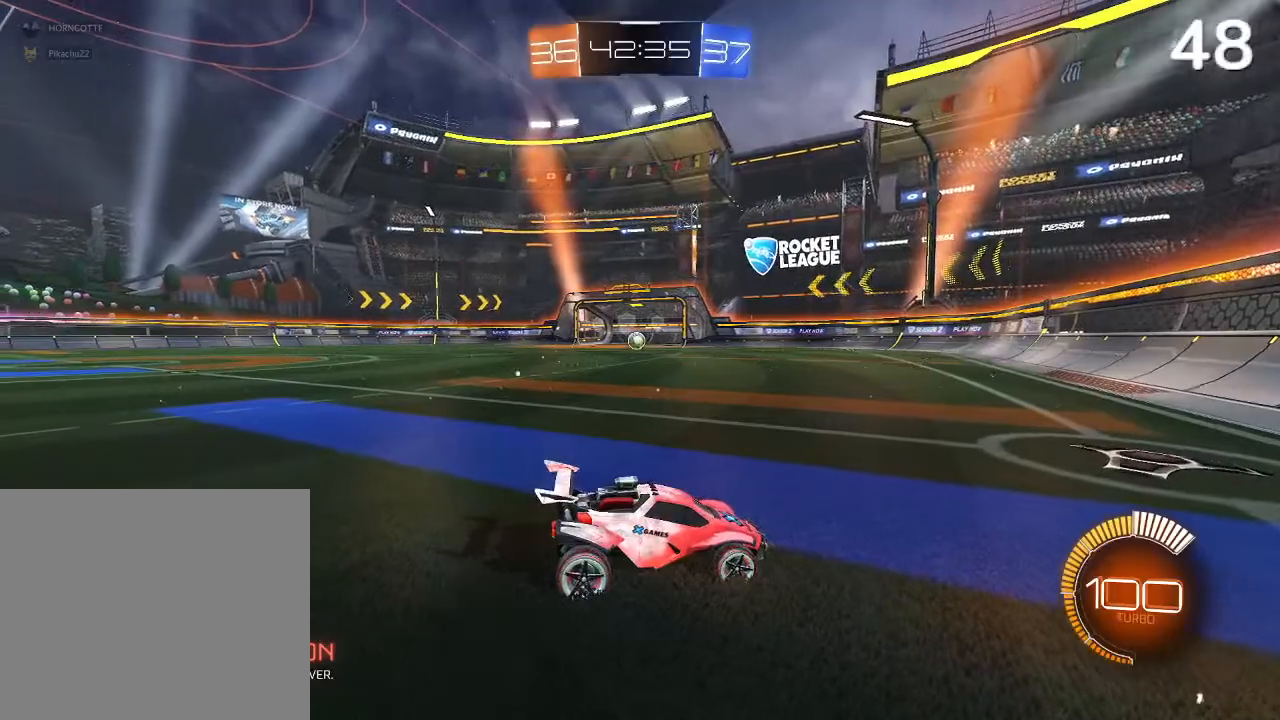
{"buttons": ["CIRCLE", "R2"], "left_stick": "left", "right_stick": "center", "events": [[133, "R2", "down"], [367, "CIRCLE", "down"]]}
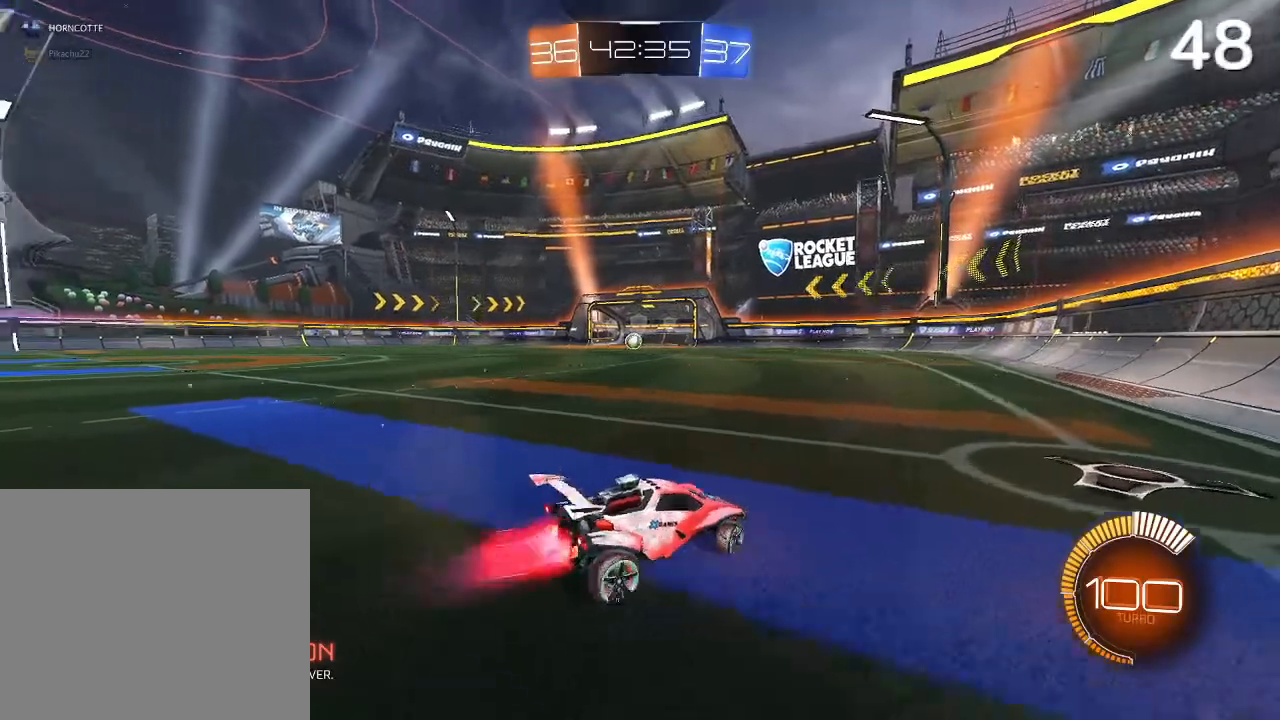
{"buttons": ["CROSS", "CIRCLE", "R2"], "left_stick": "up-right", "right_stick": "center", "events": [[433, "left_stick", "center"], [500, "CROSS", "down"], [500, "left_stick", "up-right"]]}
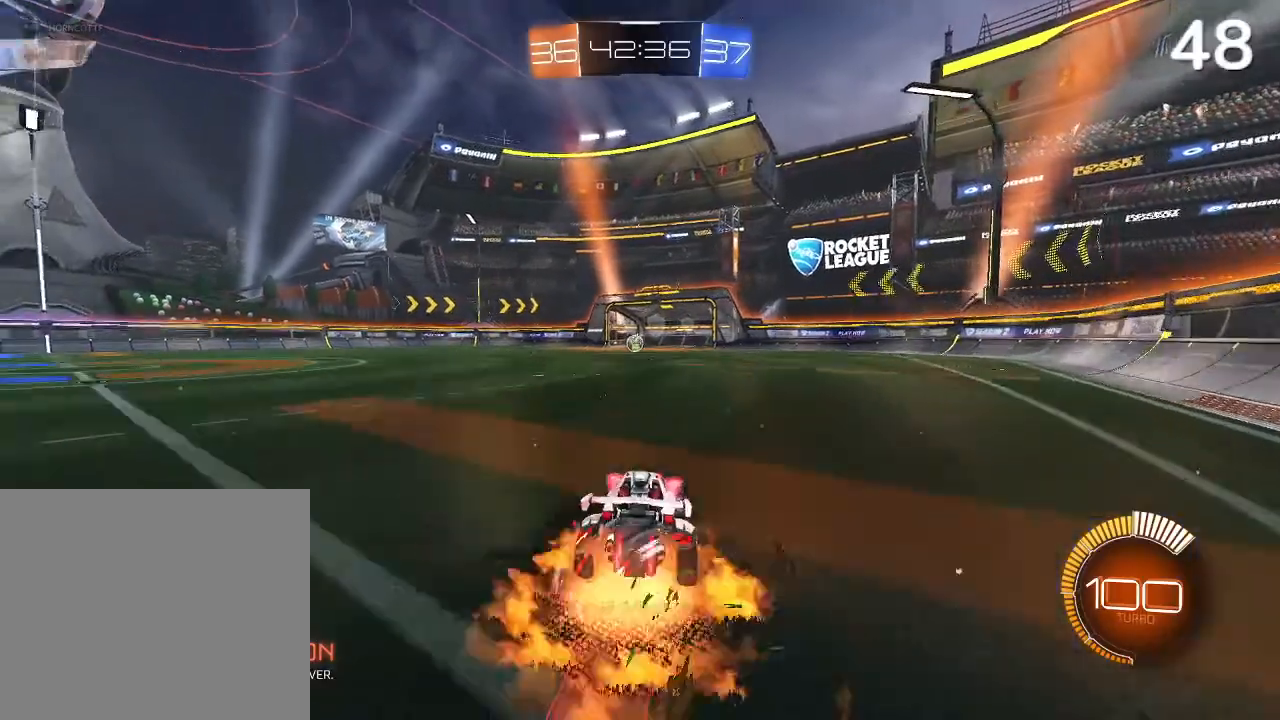
{"buttons": ["CIRCLE", "R2"], "left_stick": "center", "right_stick": "center", "events": [[67, "CROSS", "up"], [133, "CROSS", "down"], [133, "L2", "down"], [133, "left_stick", "up-left"], [333, "CROSS", "up"], [433, "L2", "up"], [500, "left_stick", "center"]]}
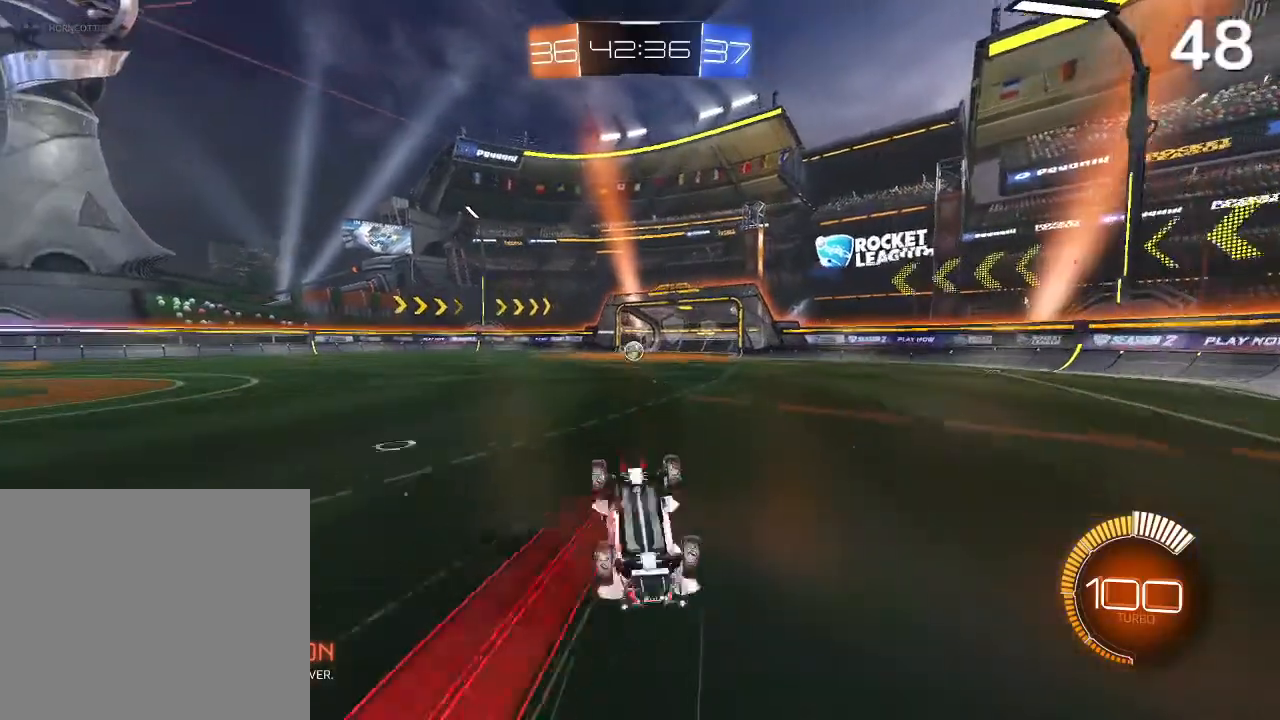
{"buttons": [], "left_stick": "center", "right_stick": "center", "events": [[67, "CIRCLE", "up"], [100, "R2", "up"]]}
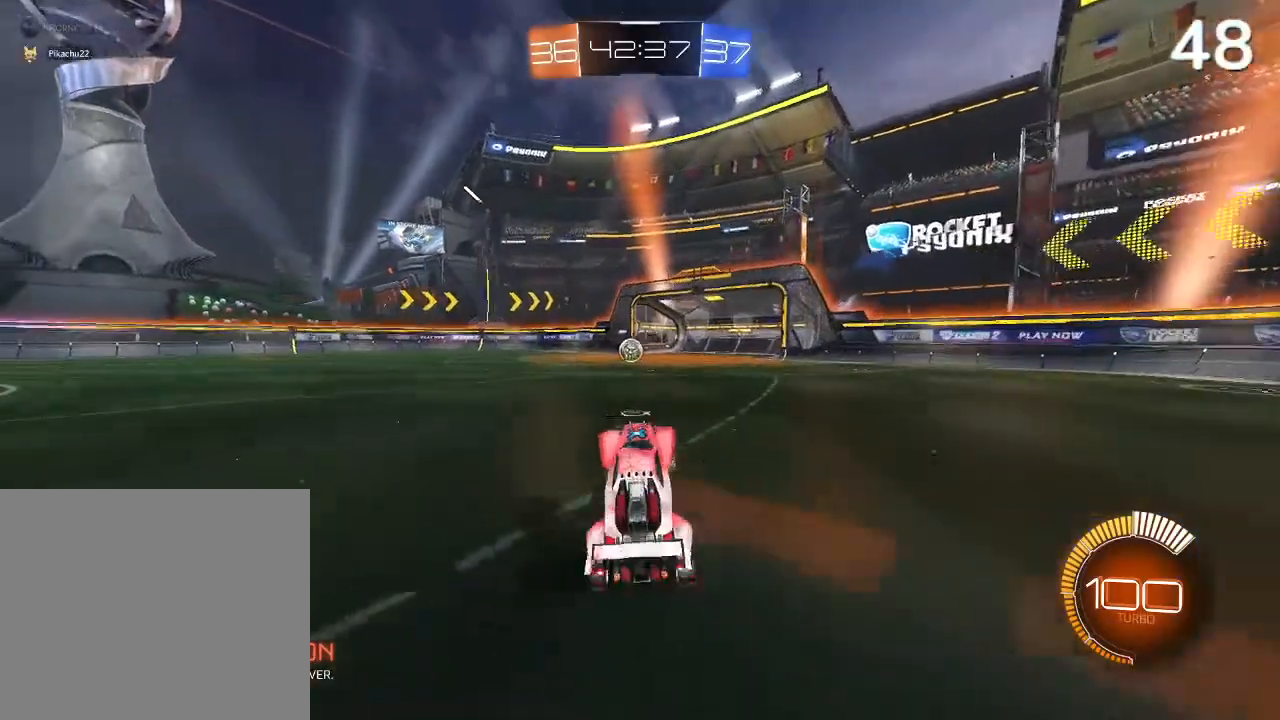
{"buttons": ["CIRCLE", "R2"], "left_stick": "center", "right_stick": "center", "events": [[33, "R2", "down"], [100, "CIRCLE", "down"]]}
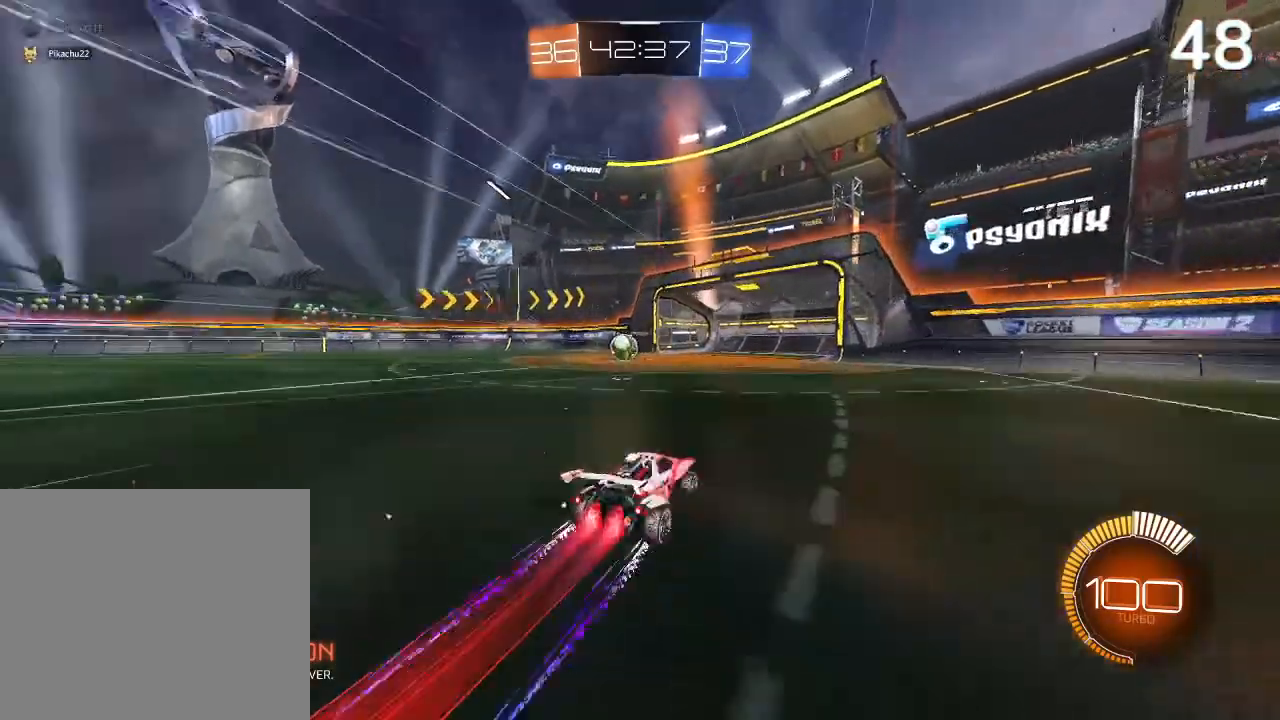
{"buttons": ["R2"], "left_stick": "left", "right_stick": "center", "events": [[33, "left_stick", "left"], [267, "CIRCLE", "up"], [300, "left_stick", "center"], [367, "CIRCLE", "down"], [400, "left_stick", "left"], [467, "CIRCLE", "up"]]}
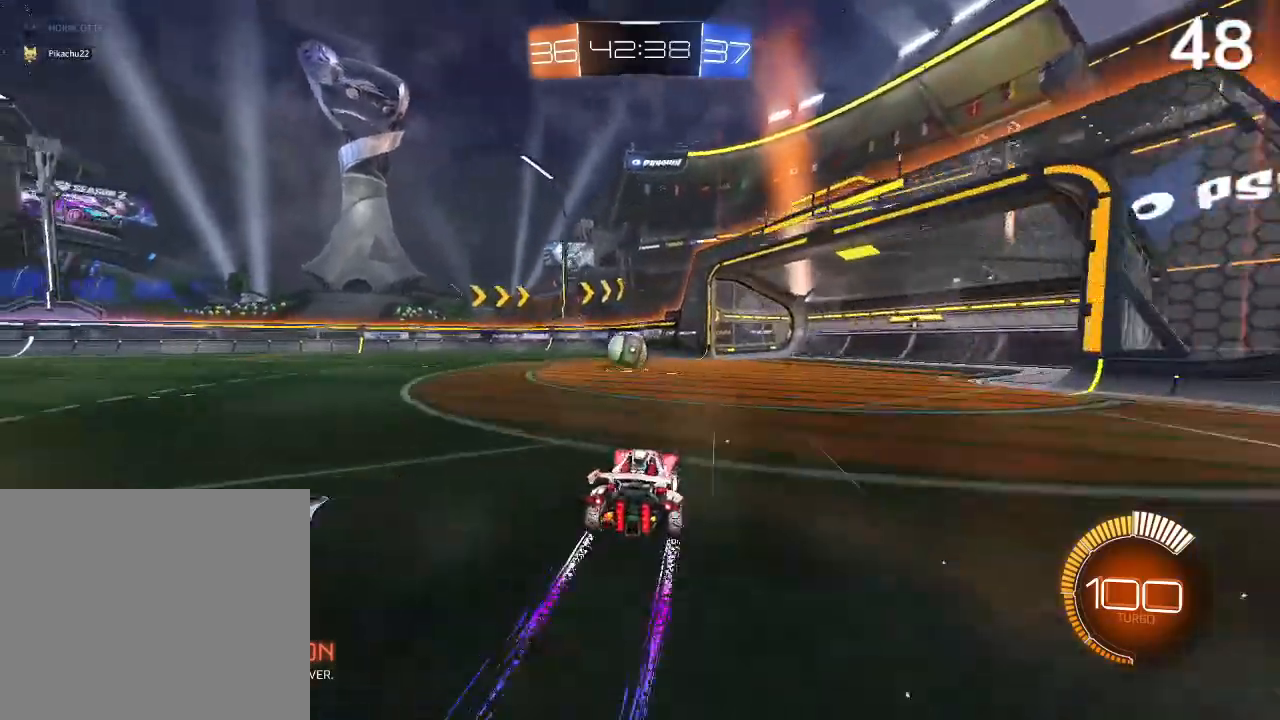
{"buttons": ["L2"], "left_stick": "center", "right_stick": "center", "events": [[67, "left_stick", "center"], [200, "R2", "up"], [233, "left_stick", "left"], [333, "left_stick", "center"], [400, "L2", "down"]]}
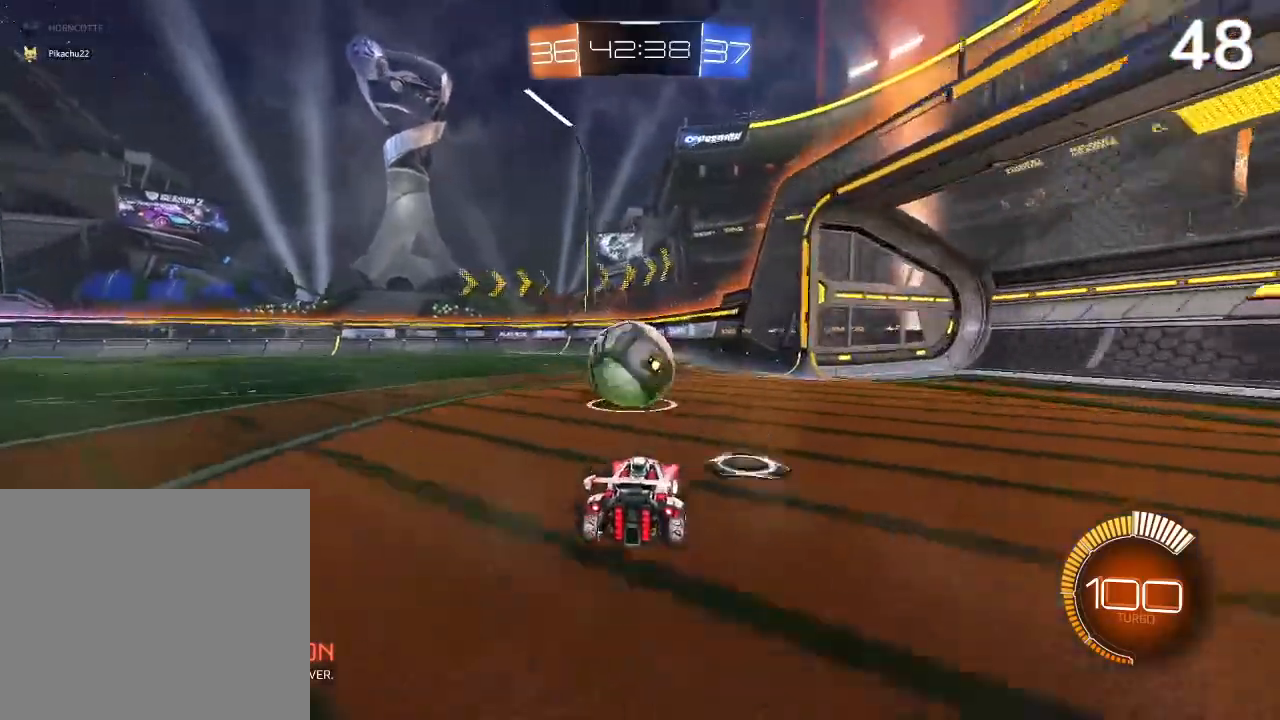
{"buttons": [], "left_stick": "center", "right_stick": "center", "events": [[33, "left_stick", "up-left"], [200, "L2", "up"], [233, "left_stick", "center"]]}